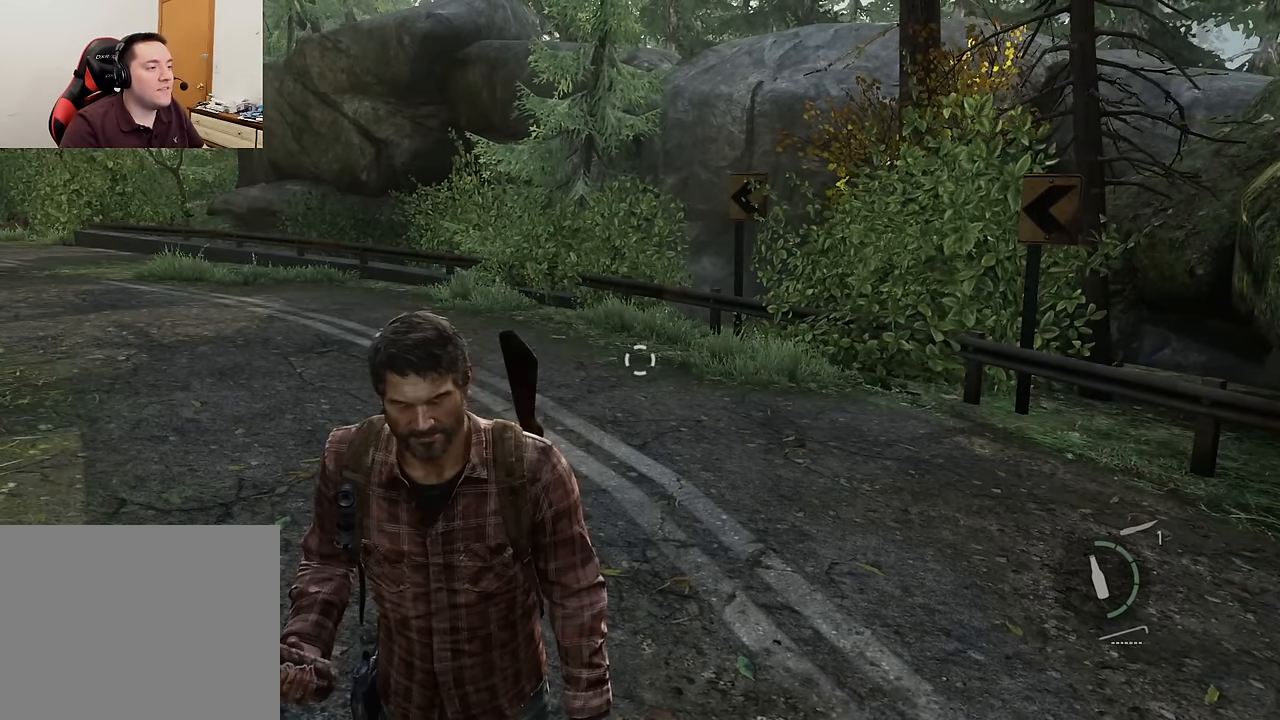
Gameplay with a controller (PlayStation layout); each line is a JSON object with the inputs held at the frame after it. "events" lists button and stick changes between this image and that frame as [ms after this image, input, new state], when the widget could be followed in between.
{"buttons": [], "left_stick": "center", "right_stick": "center", "events": []}
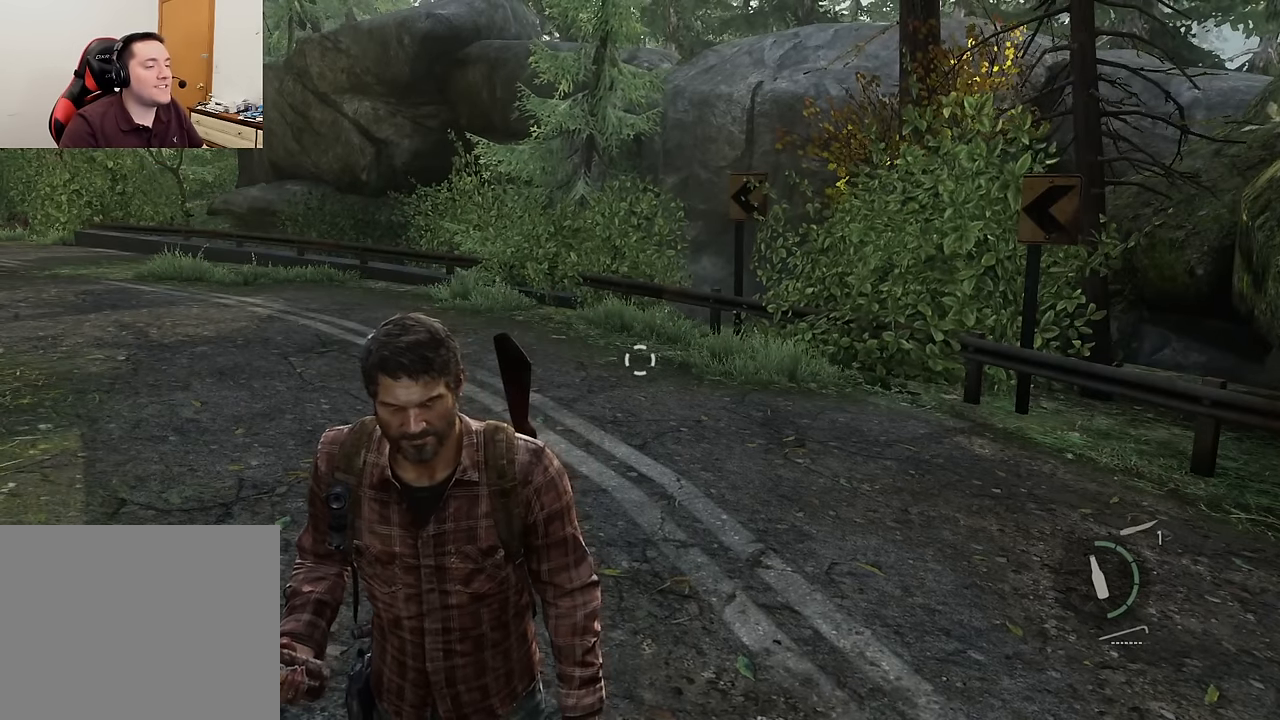
{"buttons": [], "left_stick": "center", "right_stick": "center", "events": [[100, "right_stick", "up-left"], [267, "right_stick", "center"], [350, "DPAD_DOWN", "down"], [450, "DPAD_DOWN", "up"]]}
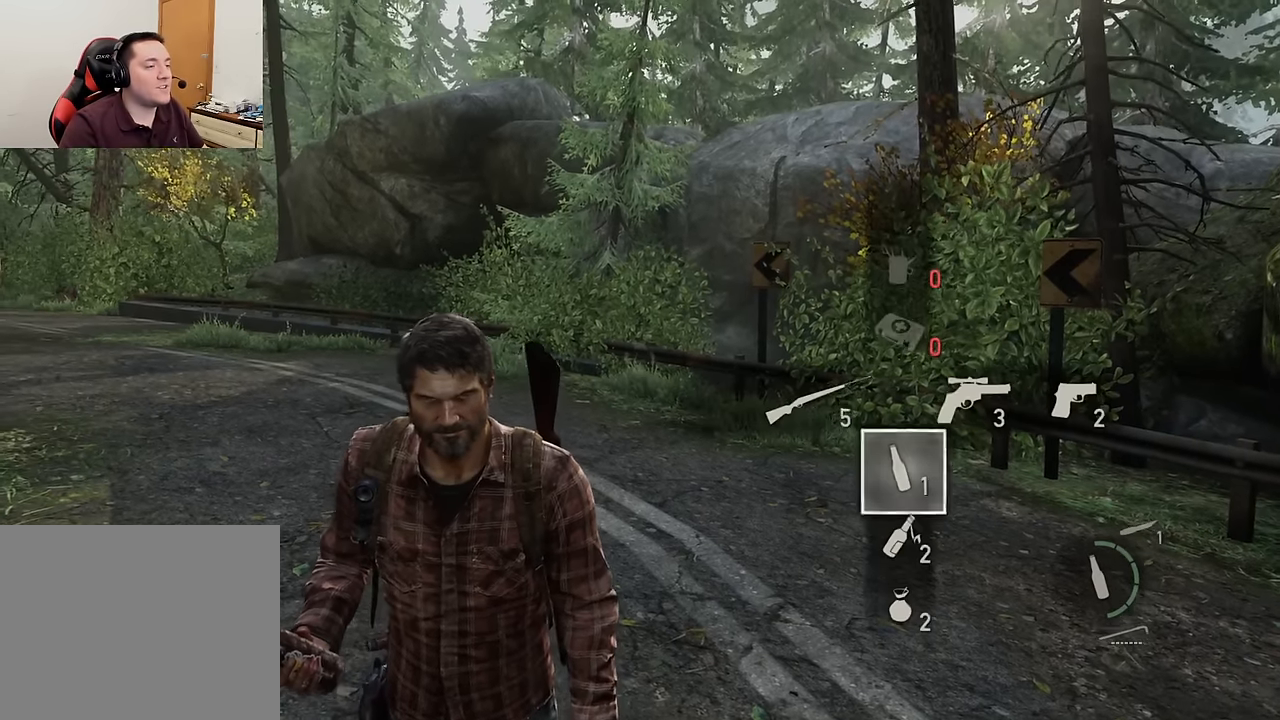
{"buttons": [], "left_stick": "center", "right_stick": "center", "events": [[100, "DPAD_DOWN", "down"], [217, "DPAD_DOWN", "up"]]}
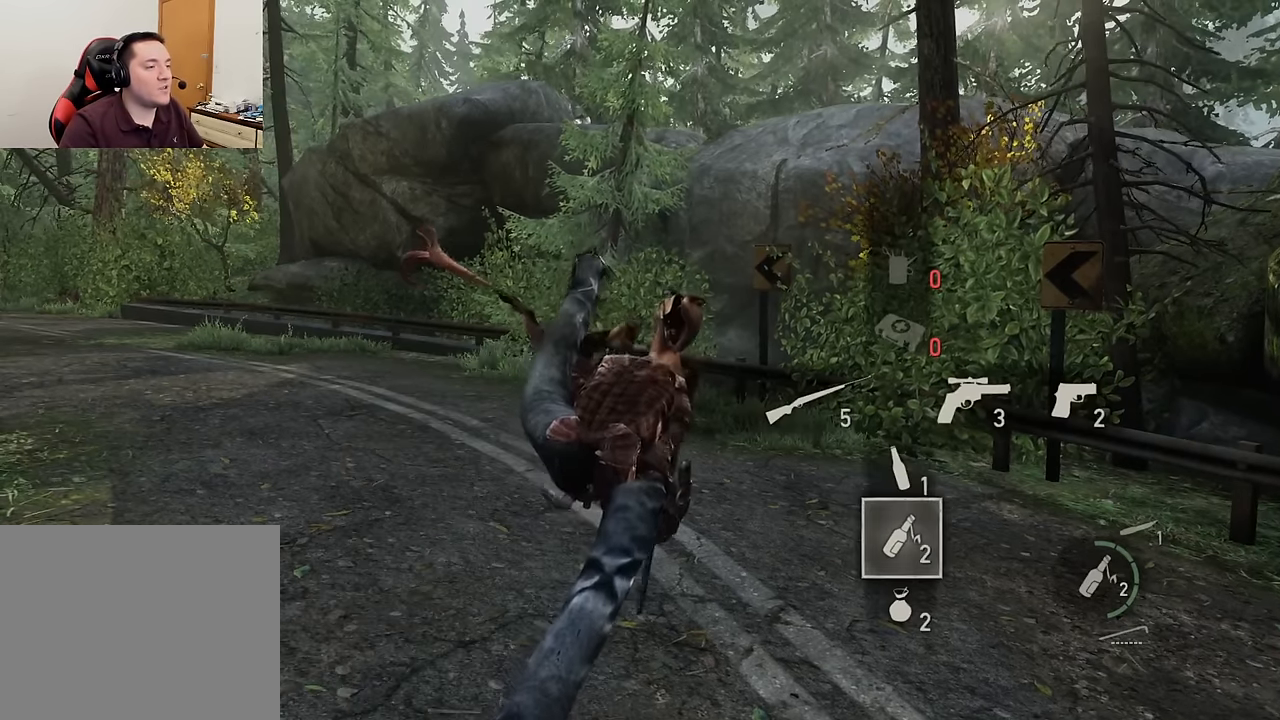
{"buttons": [], "left_stick": "center", "right_stick": "center", "events": []}
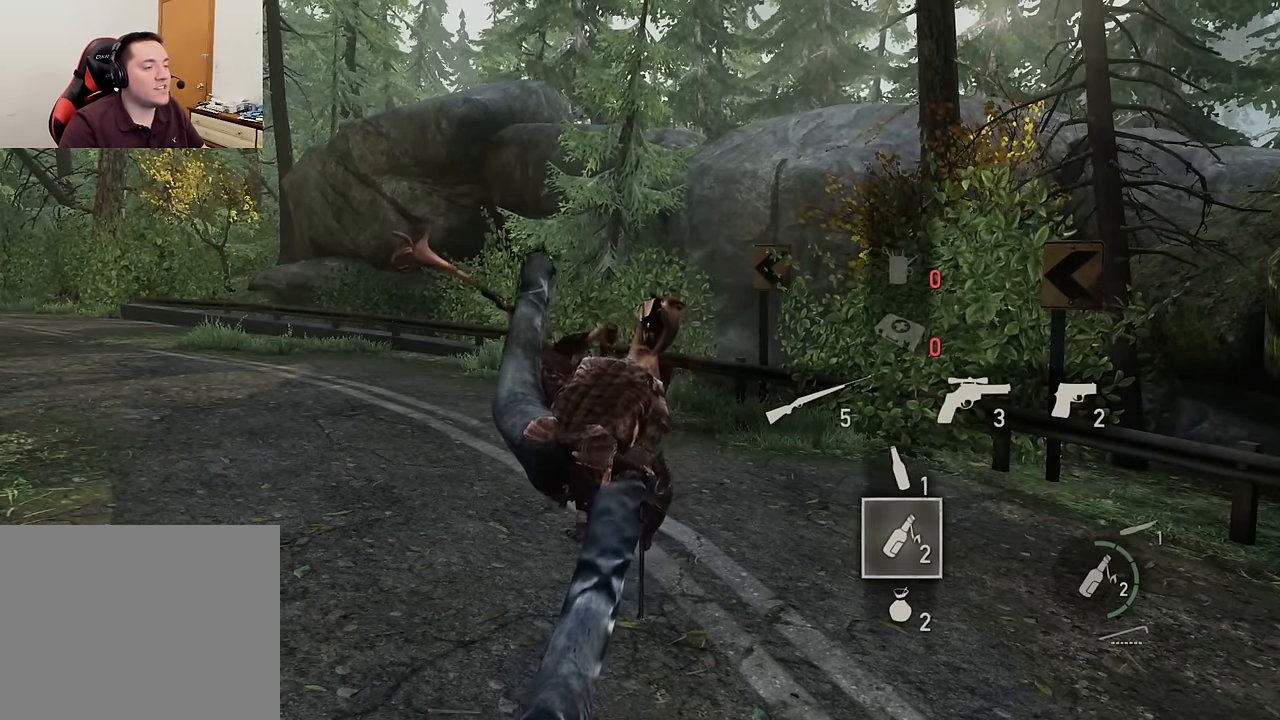
{"buttons": [], "left_stick": "center", "right_stick": "center", "events": []}
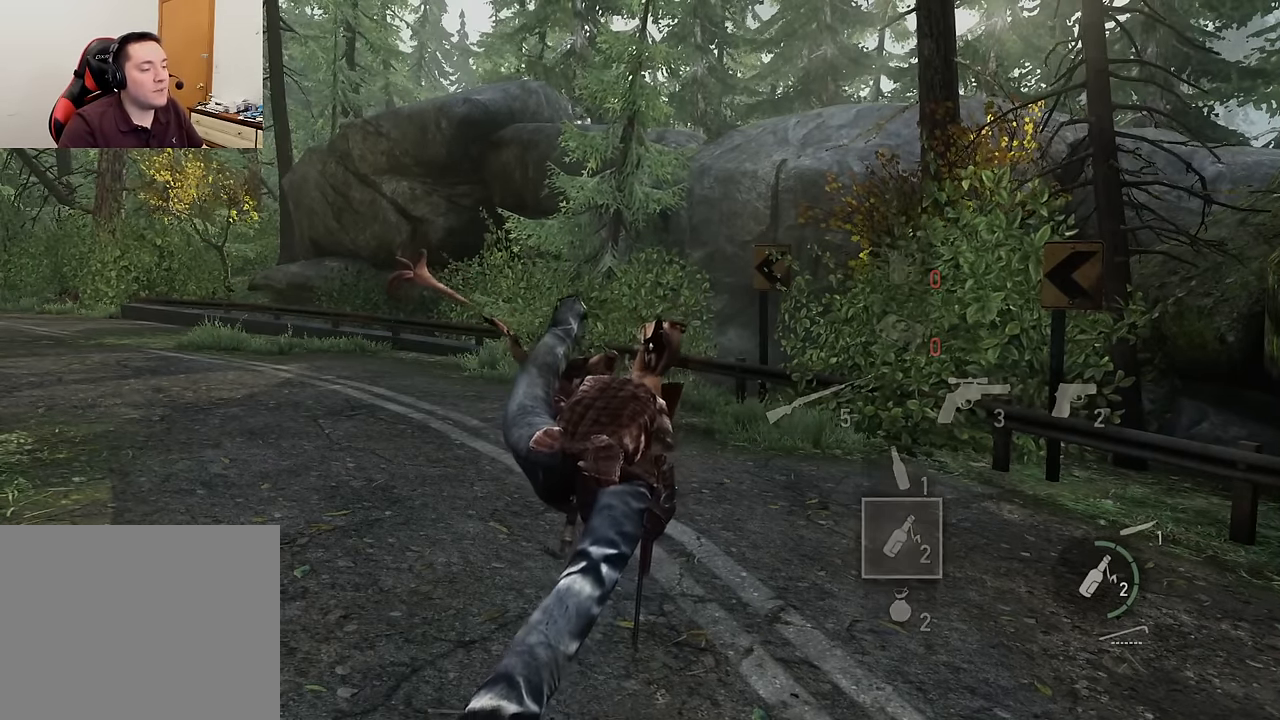
{"buttons": [], "left_stick": "center", "right_stick": "center", "events": []}
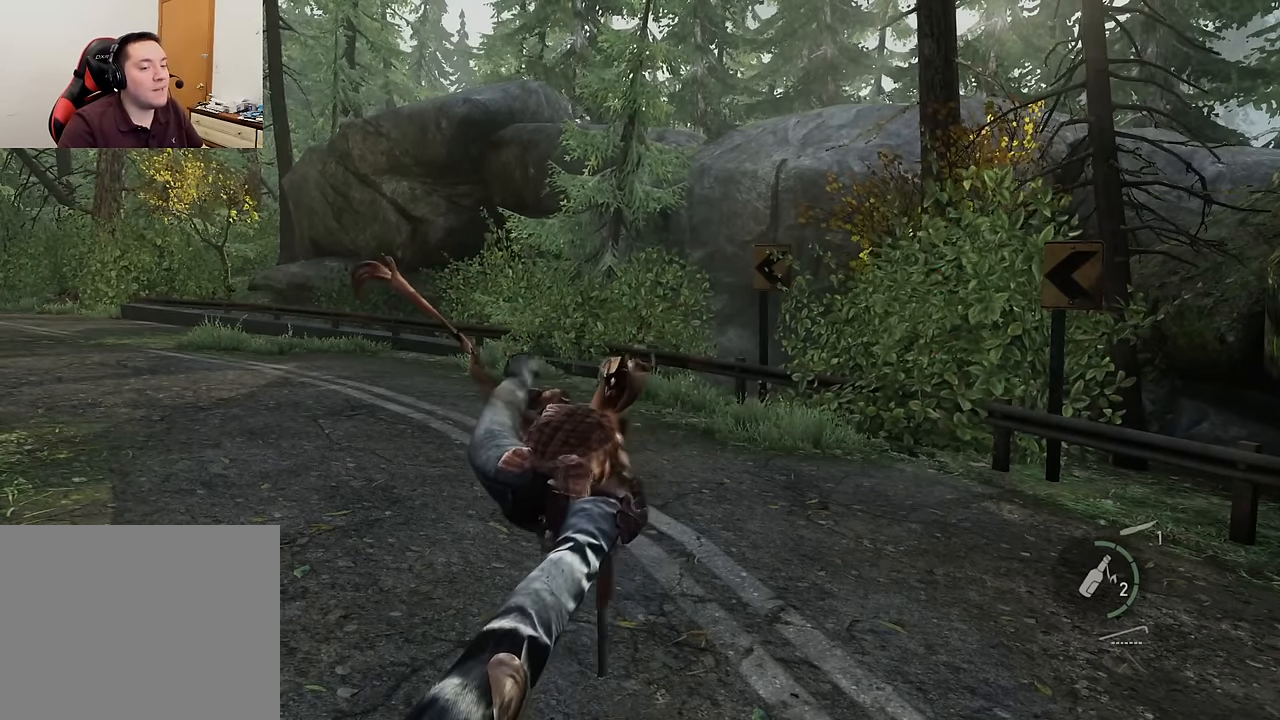
{"buttons": [], "left_stick": "center", "right_stick": "center", "events": []}
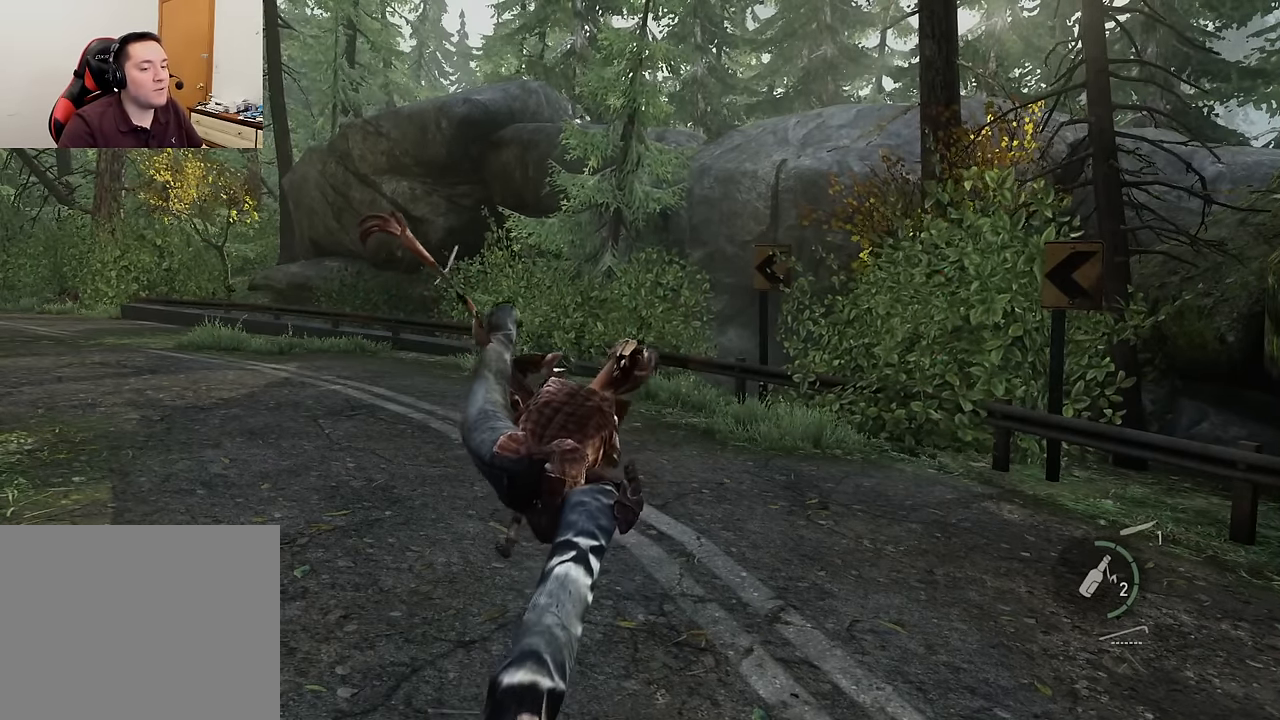
{"buttons": [], "left_stick": "center", "right_stick": "center", "events": []}
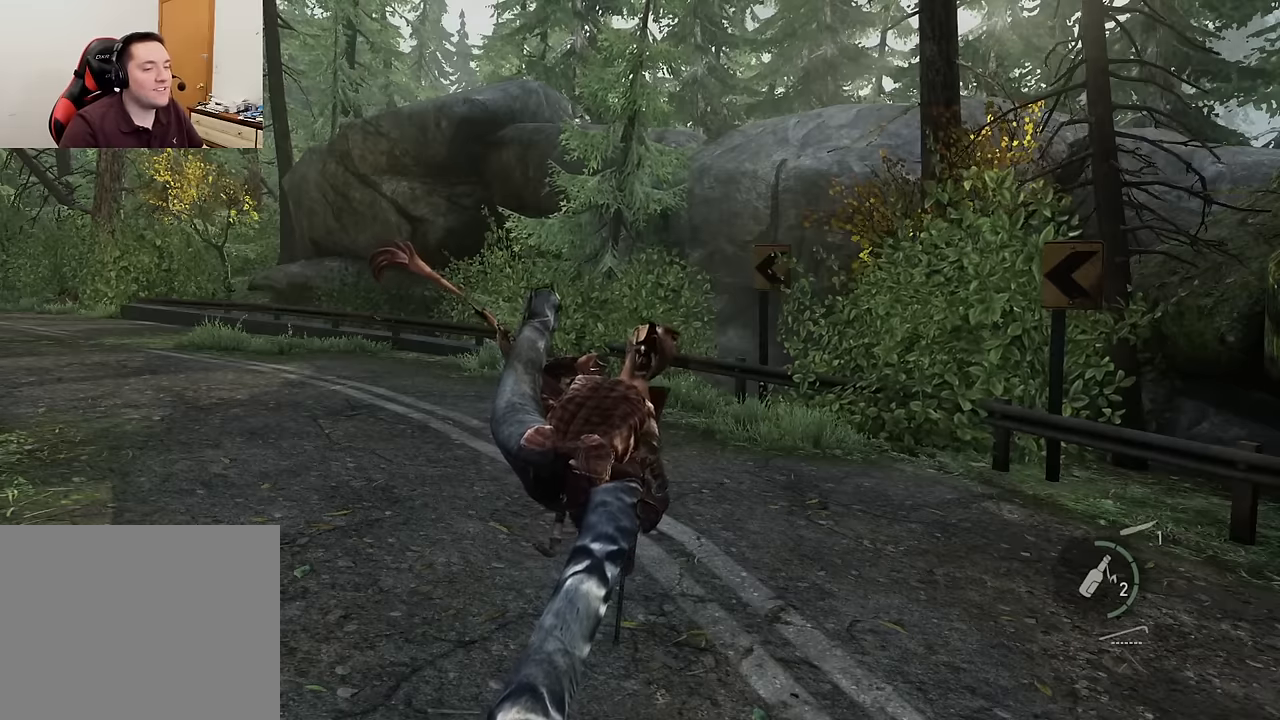
{"buttons": [], "left_stick": "center", "right_stick": "center", "events": []}
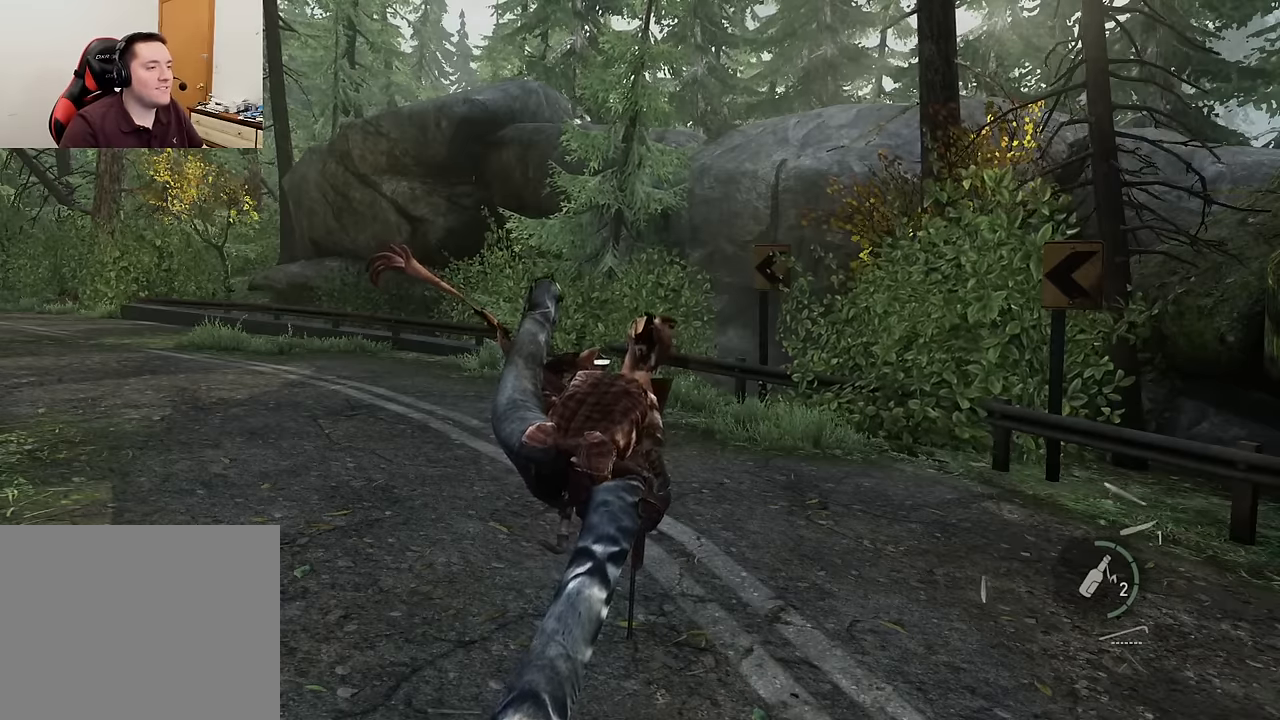
{"buttons": [], "left_stick": "center", "right_stick": "center", "events": []}
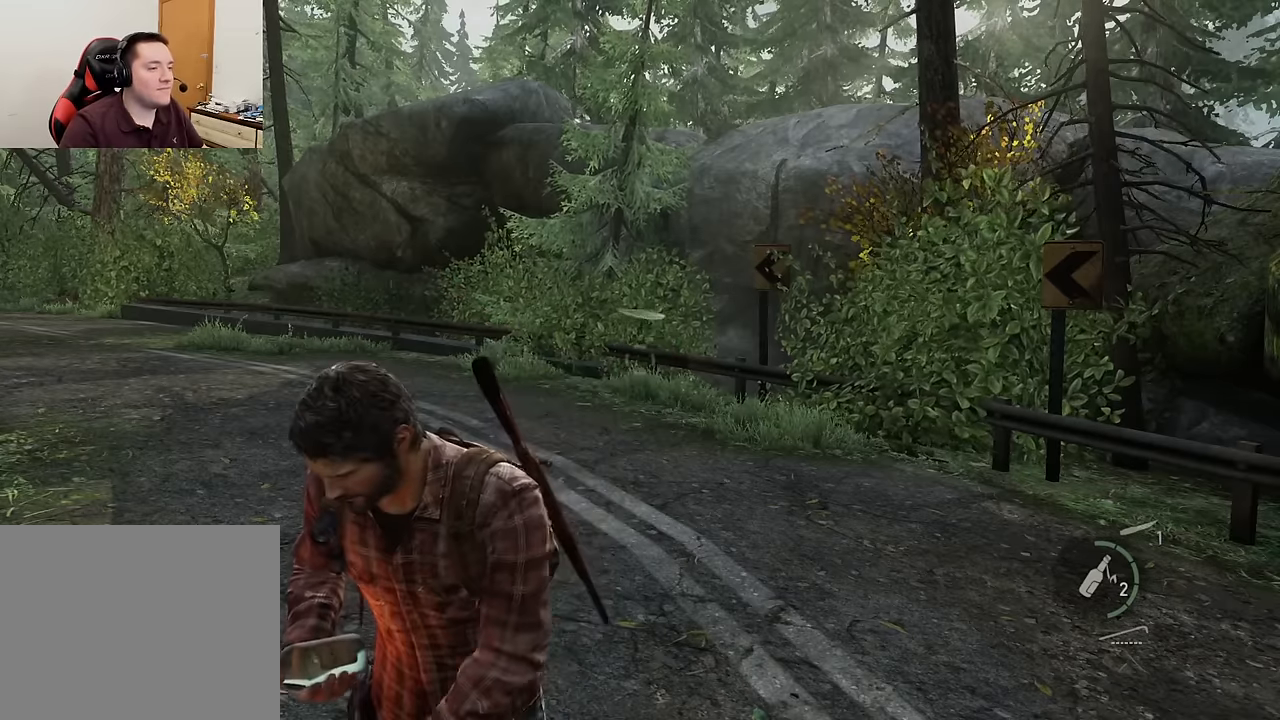
{"buttons": [], "left_stick": "center", "right_stick": "center", "events": []}
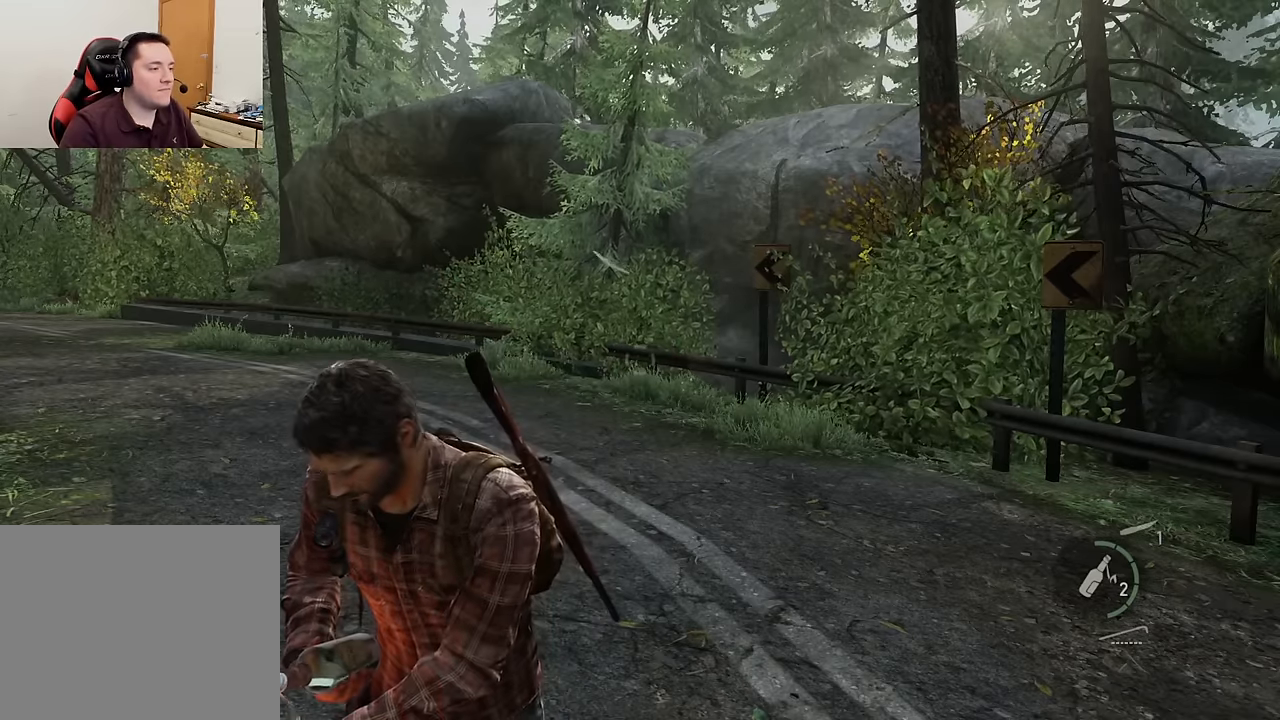
{"buttons": [], "left_stick": "center", "right_stick": "center", "events": [[267, "DPAD_DOWN", "down"], [317, "L3", "down"], [350, "DPAD_DOWN", "up"], [417, "L3", "up"]]}
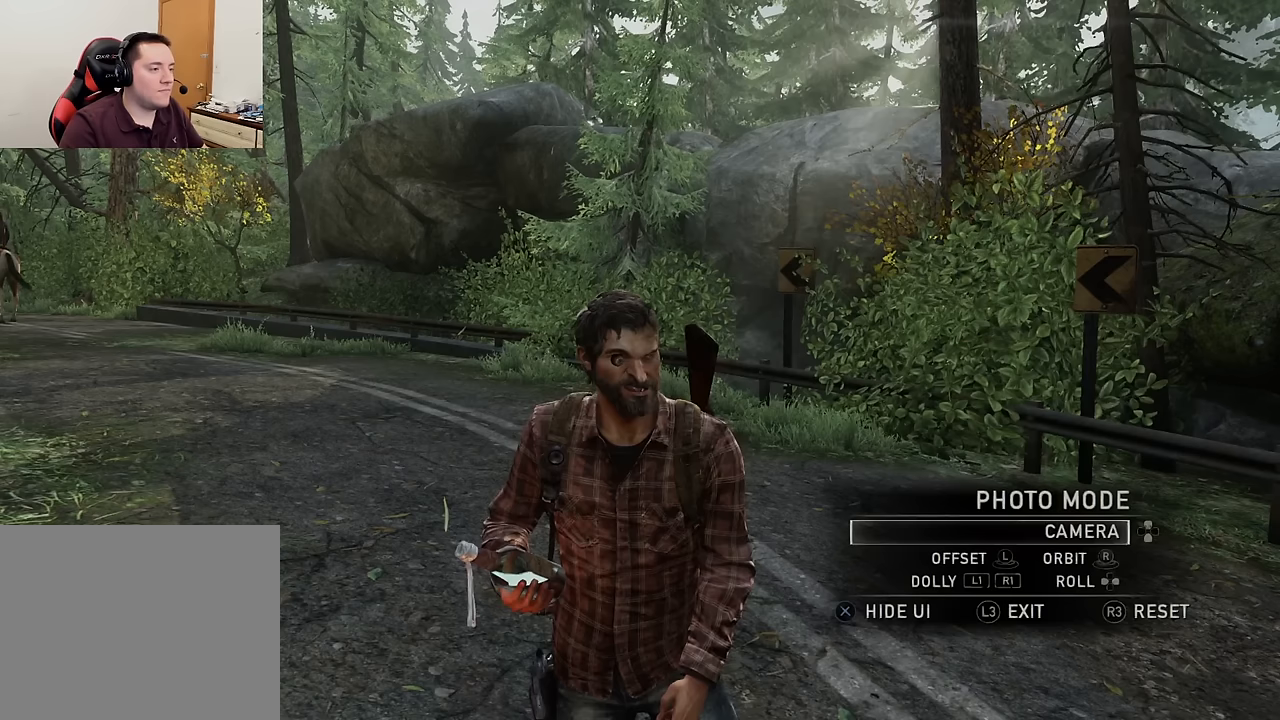
{"buttons": [], "left_stick": "down-right", "right_stick": "center", "events": [[434, "left_stick", "down-right"]]}
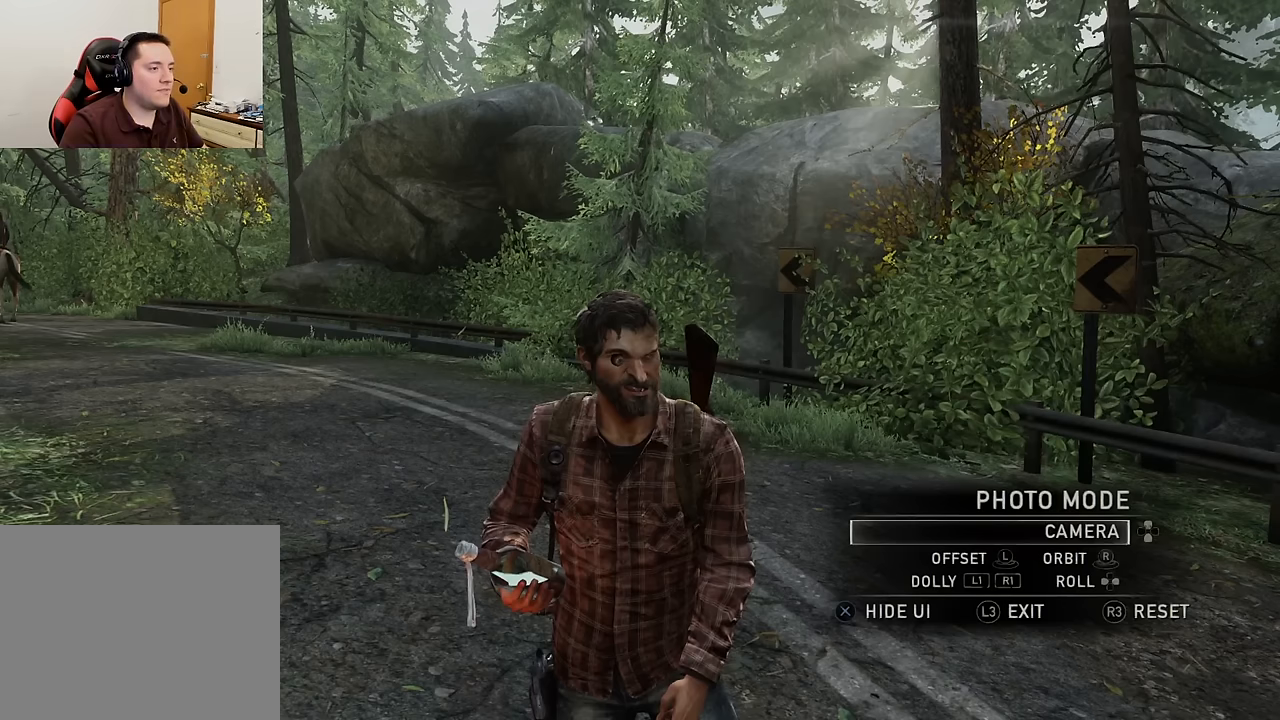
{"buttons": [], "left_stick": "center", "right_stick": "up-left", "events": [[100, "right_stick", "left"], [117, "left_stick", "center"], [284, "right_stick", "center"], [467, "right_stick", "up-left"]]}
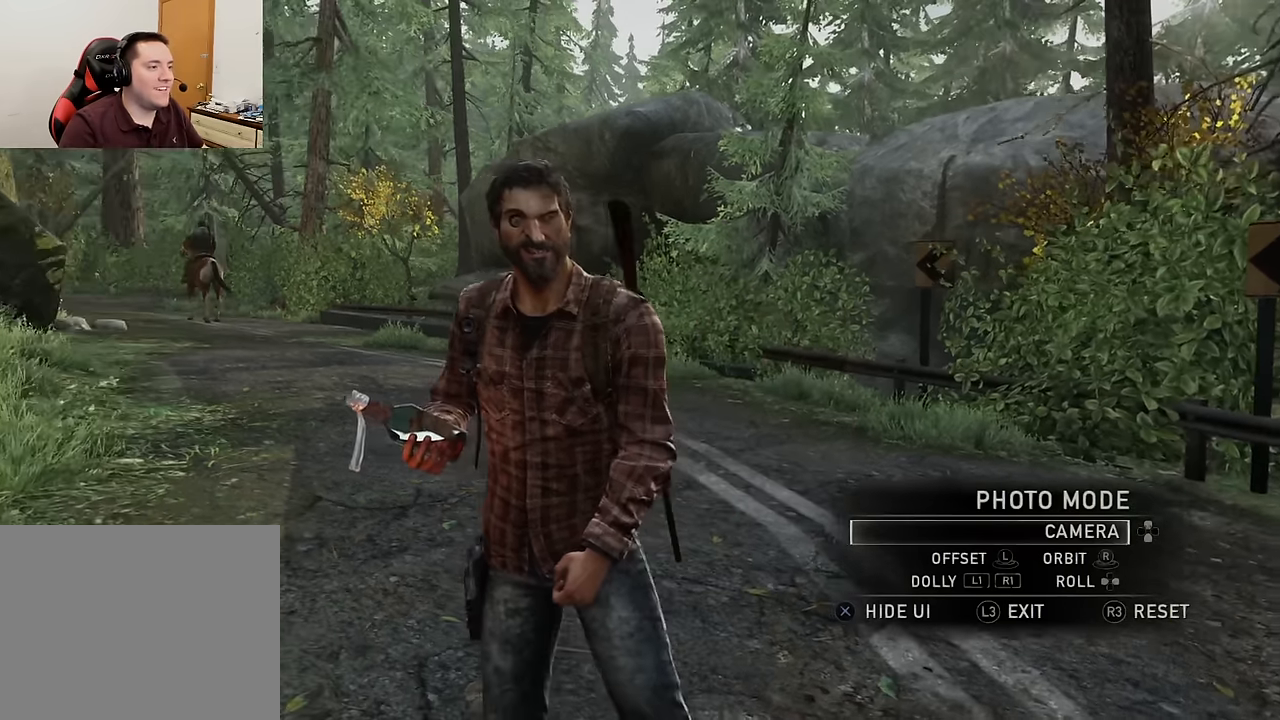
{"buttons": [], "left_stick": "center", "right_stick": "up-left", "events": [[134, "right_stick", "center"], [300, "left_stick", "left"], [450, "left_stick", "center"], [484, "right_stick", "up-left"]]}
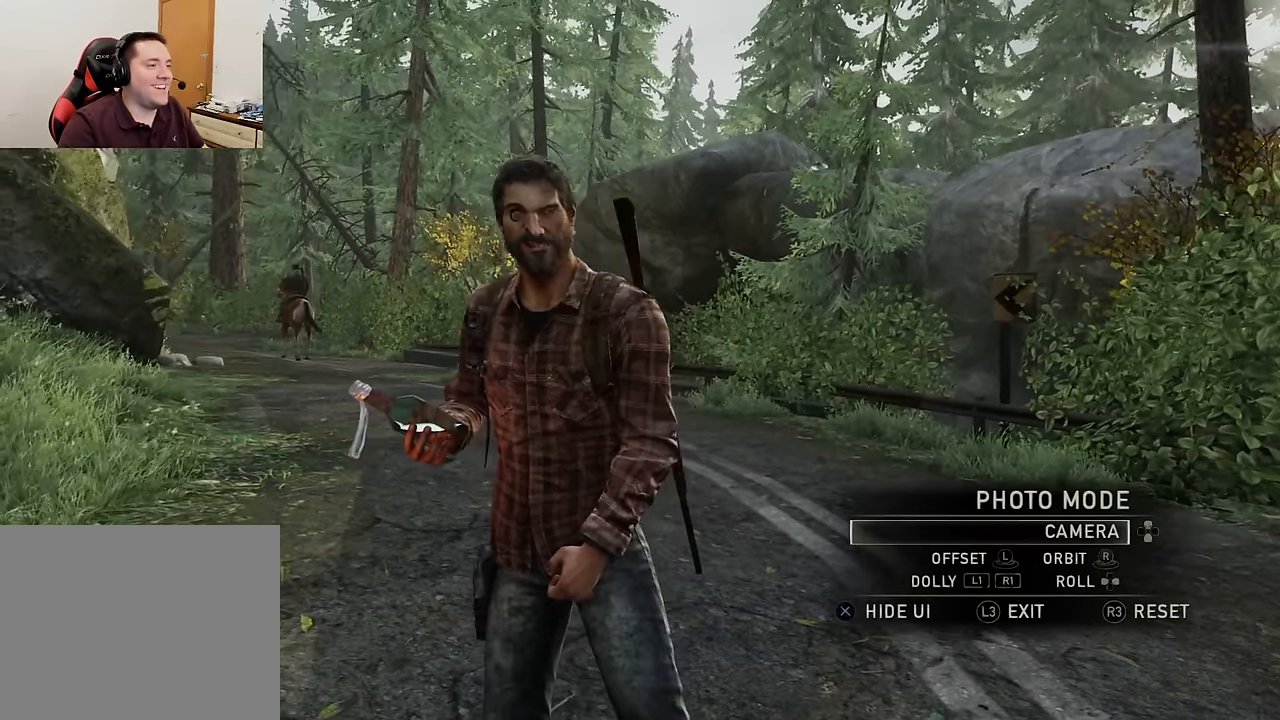
{"buttons": [], "left_stick": "center", "right_stick": "center", "events": [[67, "right_stick", "center"]]}
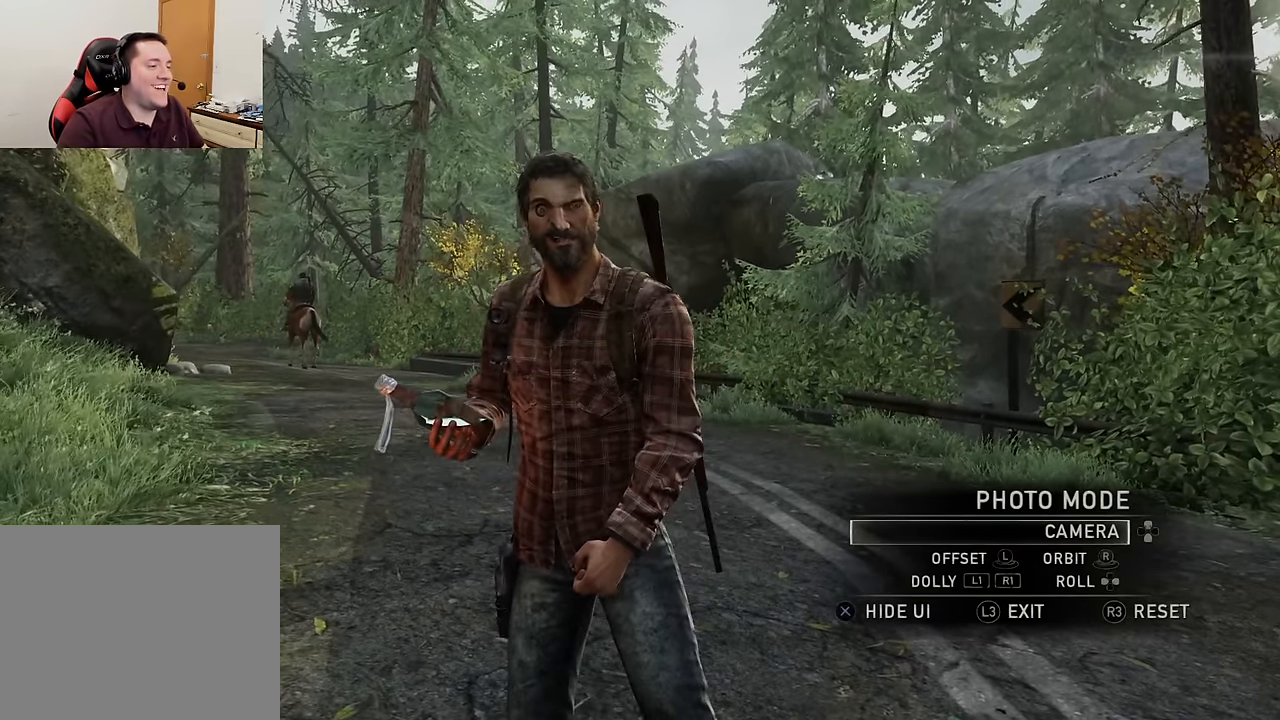
{"buttons": [], "left_stick": "center", "right_stick": "center", "events": [[317, "DPAD_RIGHT", "down"], [434, "DPAD_RIGHT", "up"]]}
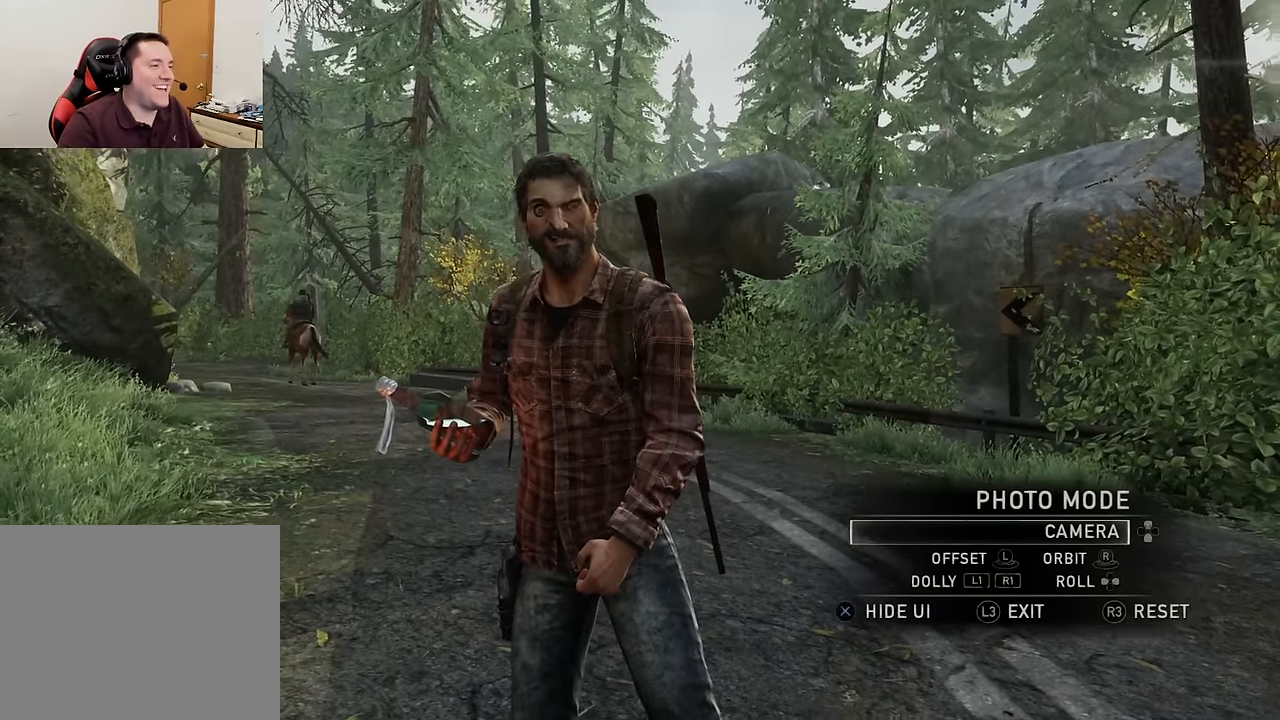
{"buttons": [], "left_stick": "center", "right_stick": "center", "events": [[334, "DPAD_LEFT", "down"], [450, "DPAD_LEFT", "up"]]}
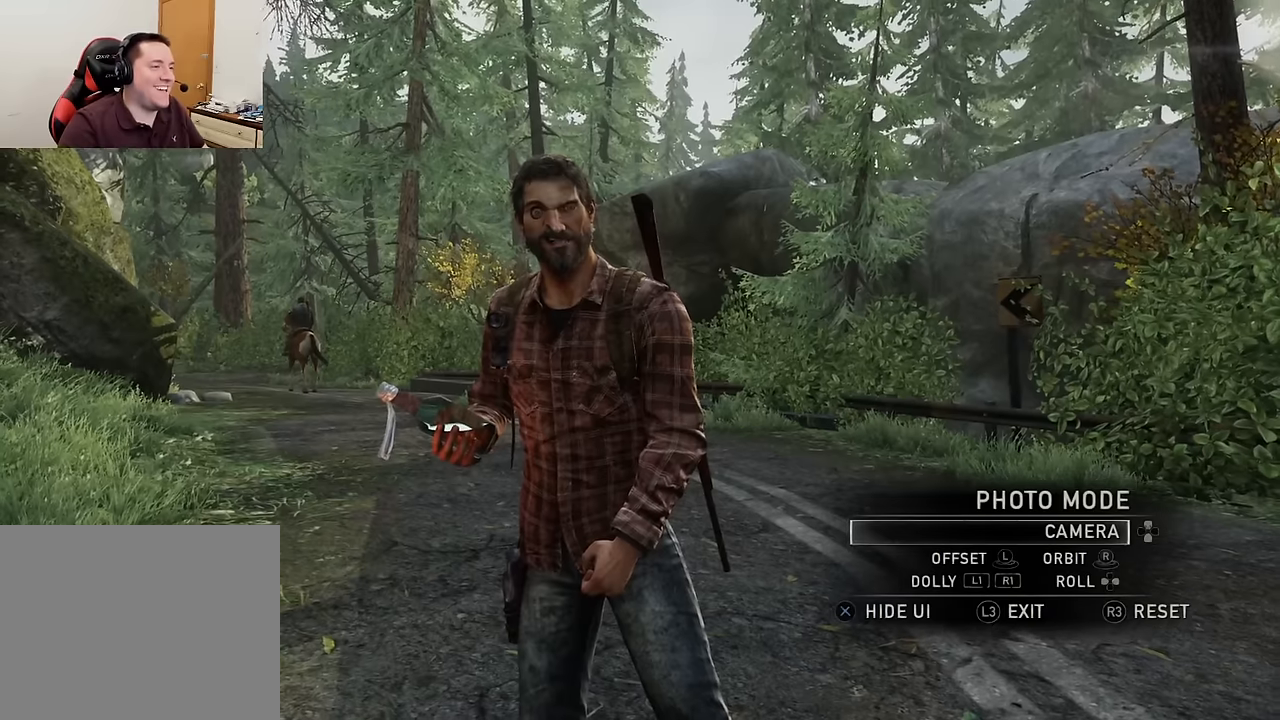
{"buttons": [], "left_stick": "center", "right_stick": "center", "events": [[167, "DPAD_LEFT", "down"], [267, "DPAD_LEFT", "up"]]}
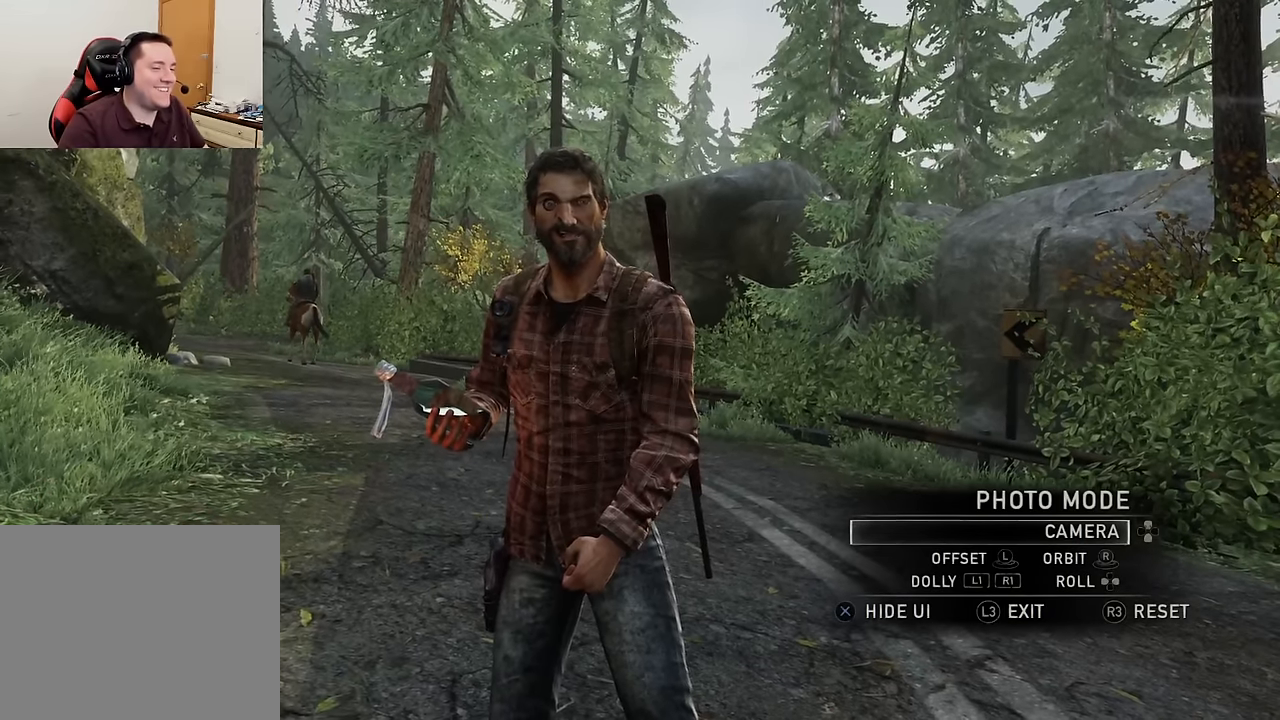
{"buttons": ["DPAD_UP"], "left_stick": "center", "right_stick": "center", "events": [[434, "DPAD_UP", "down"]]}
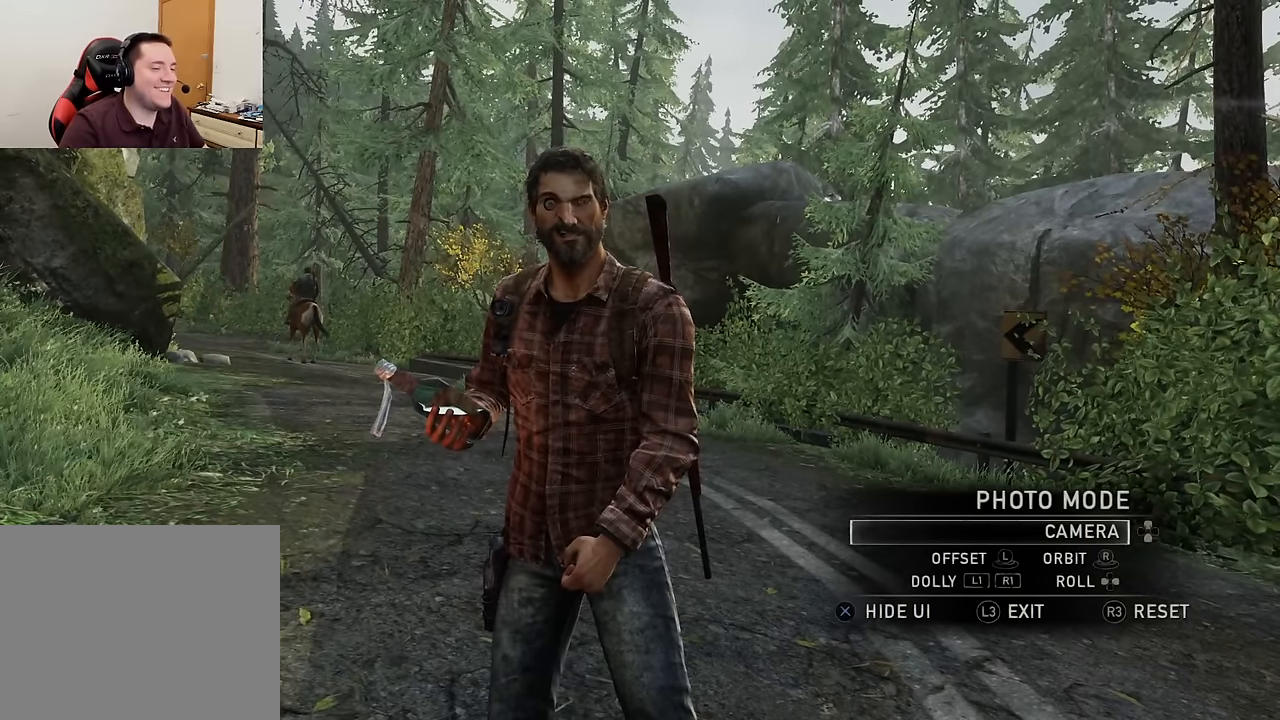
{"buttons": [], "left_stick": "center", "right_stick": "center", "events": [[50, "DPAD_UP", "up"], [367, "DPAD_DOWN", "down"], [467, "DPAD_DOWN", "up"]]}
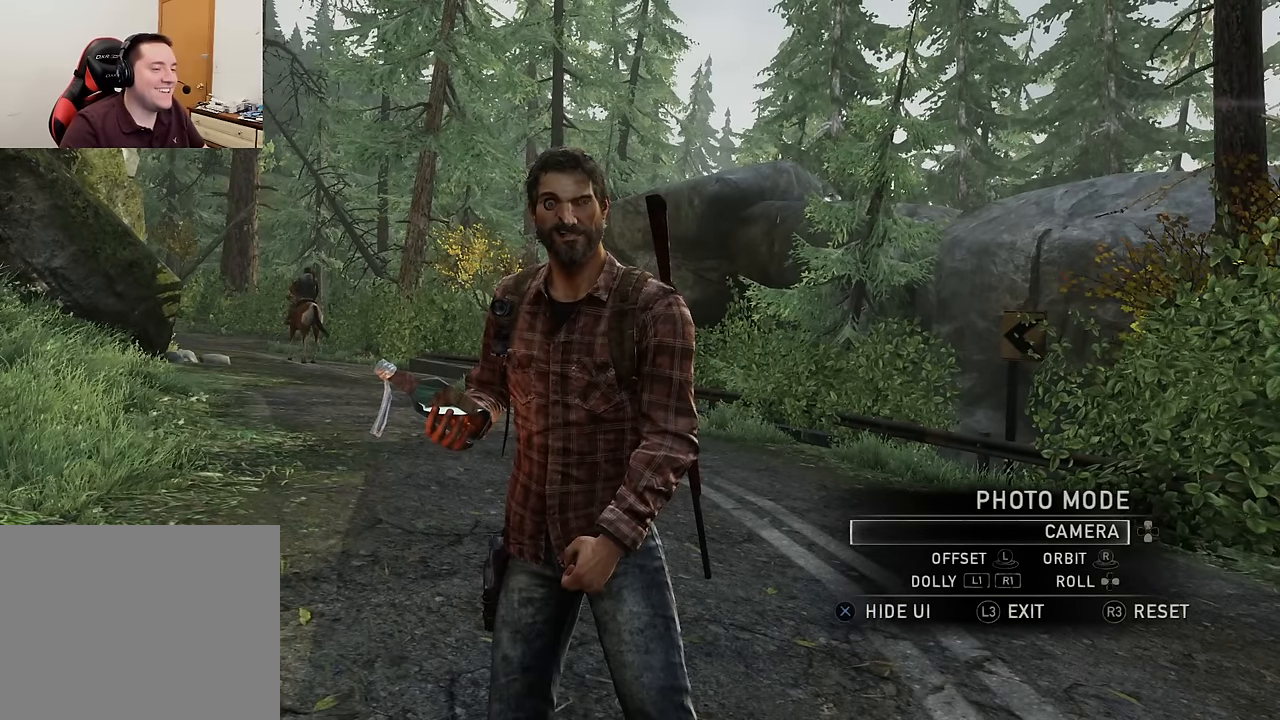
{"buttons": [], "left_stick": "right", "right_stick": "center", "events": [[34, "DPAD_DOWN", "down"], [117, "DPAD_DOWN", "up"], [250, "left_stick", "right"]]}
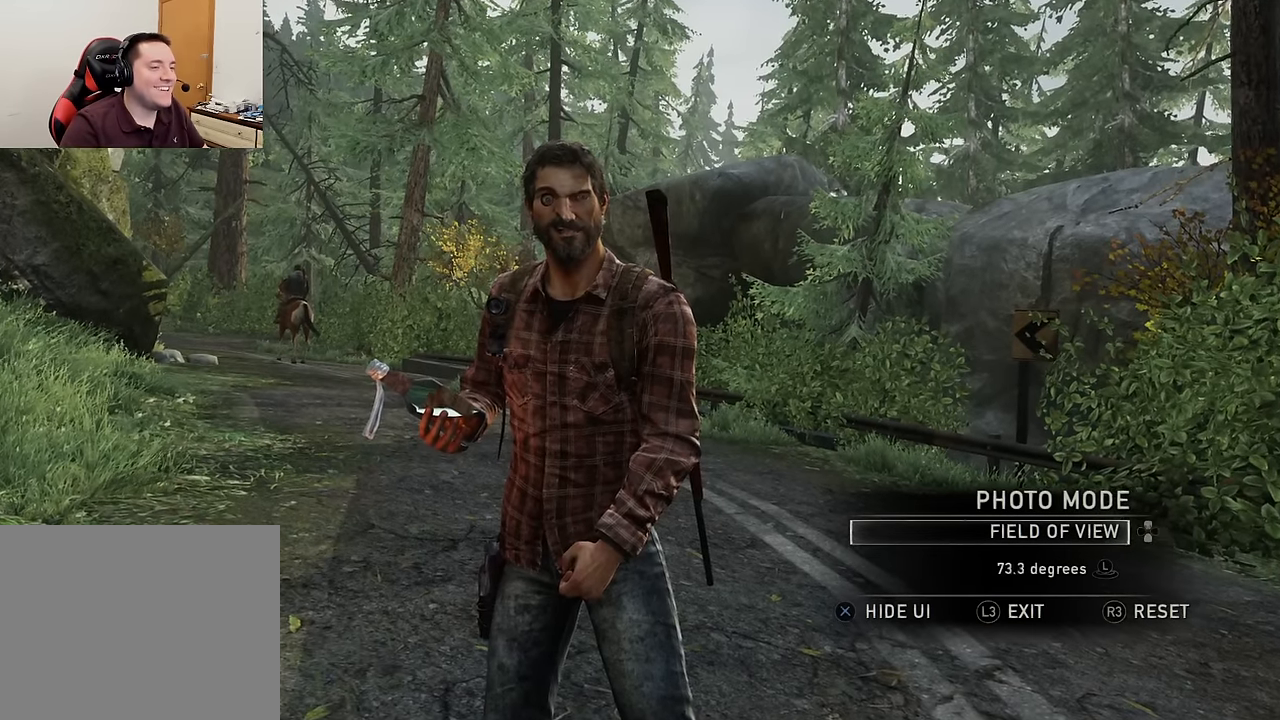
{"buttons": [], "left_stick": "right", "right_stick": "center", "events": []}
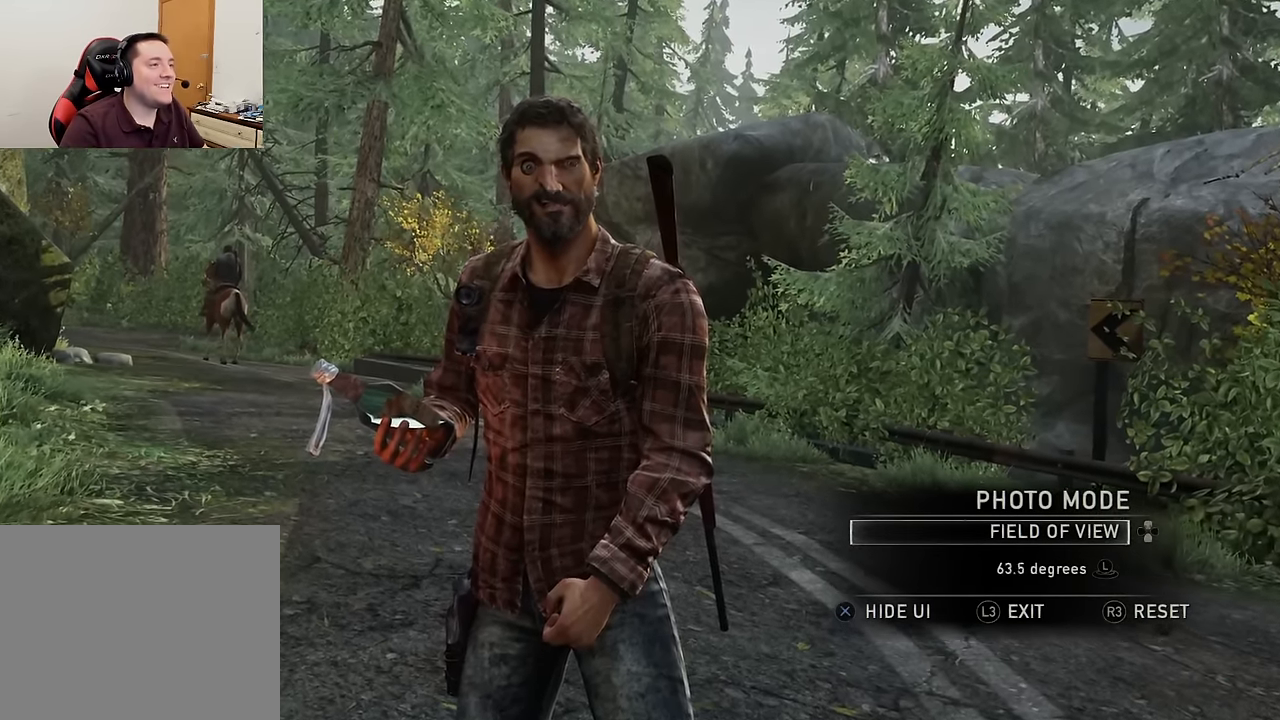
{"buttons": [], "left_stick": "right", "right_stick": "center", "events": []}
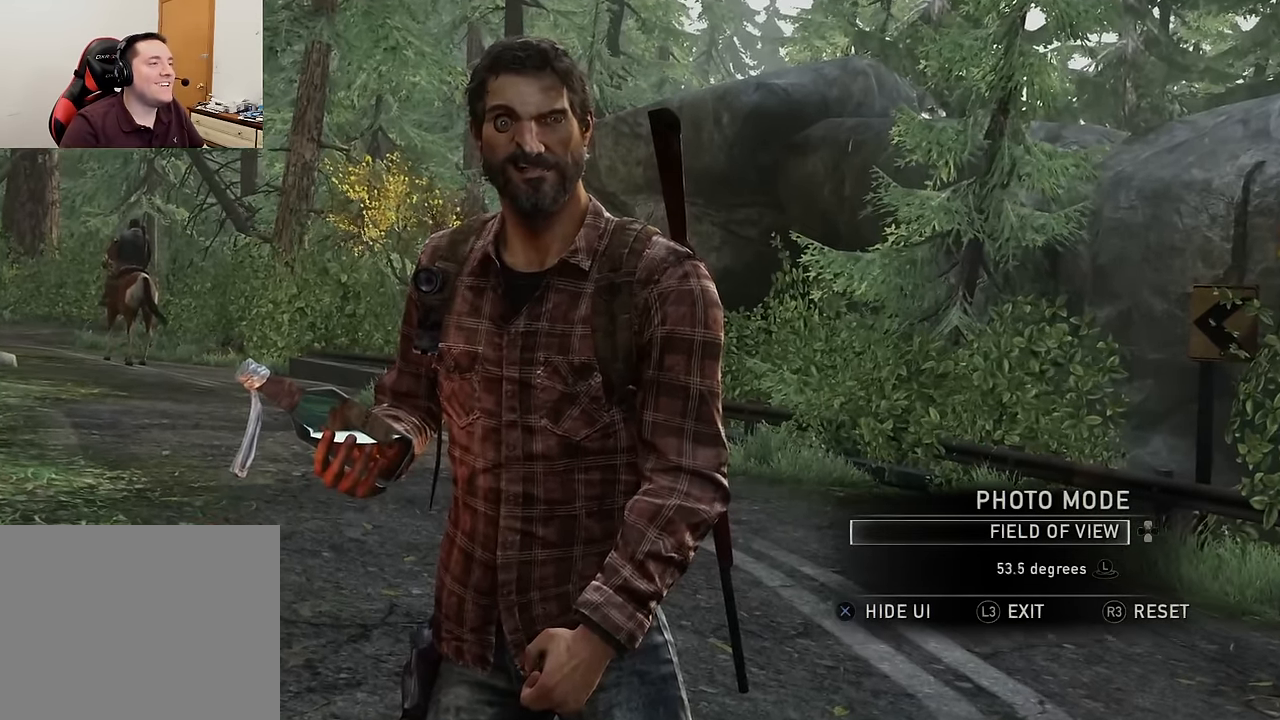
{"buttons": [], "left_stick": "right", "right_stick": "center", "events": []}
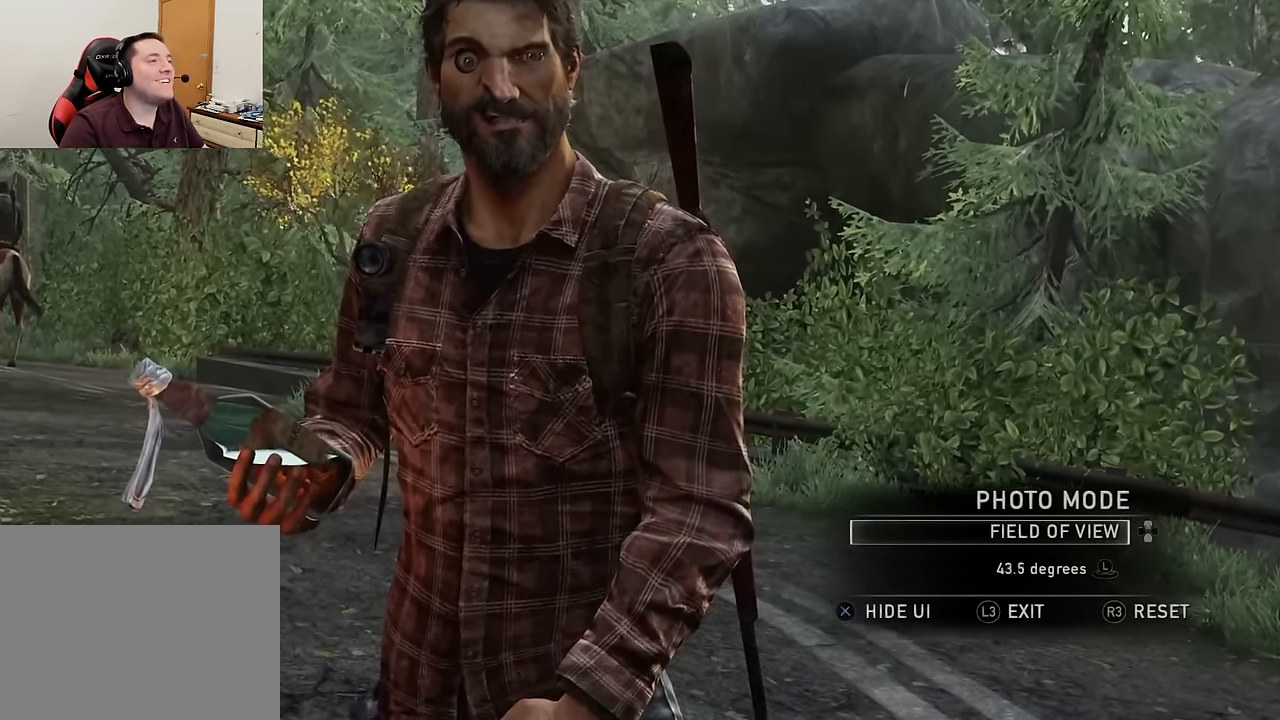
{"buttons": [], "left_stick": "right", "right_stick": "center", "events": []}